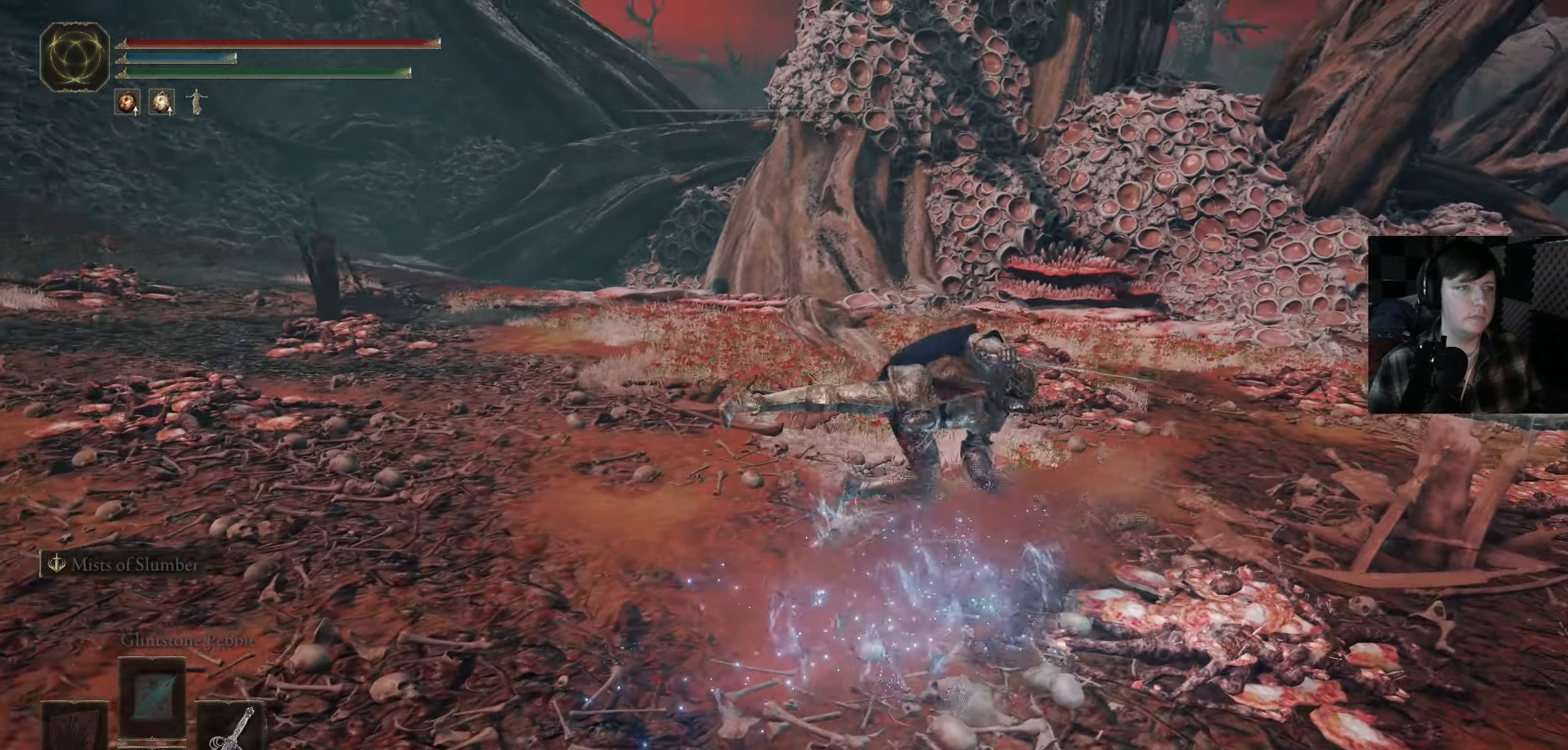
Gameplay with a controller (Xbox layout); each line is a JSON object with the inputs held at the frame after it. "events" lists button and stick changes between this image and that frame as [ms after this image, input, new state], when the widget could be followed in between.
{"buttons": ["B"], "left_stick": "up", "right_stick": "center", "events": [[183, "B", "down"]]}
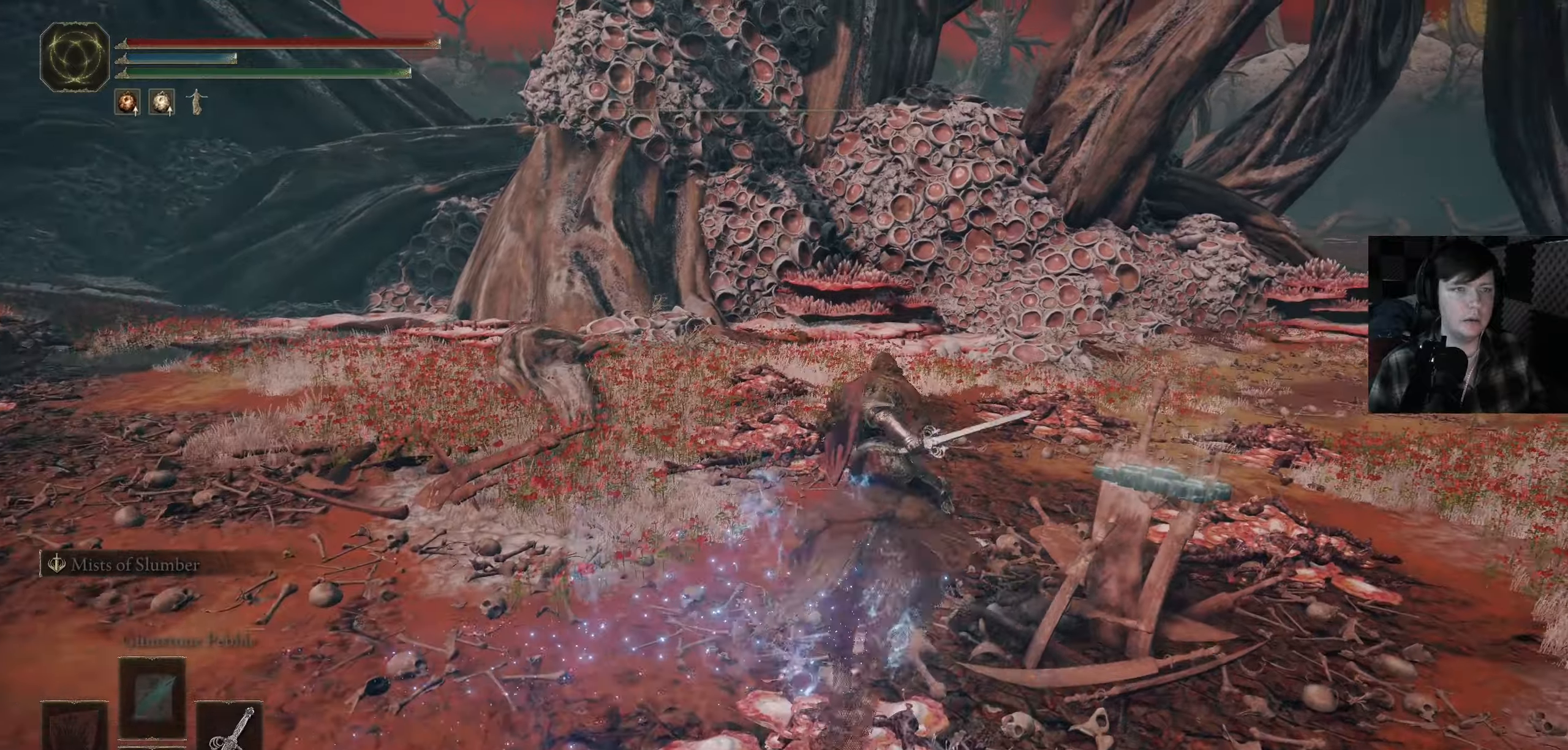
{"buttons": ["B"], "left_stick": "up", "right_stick": "center", "events": []}
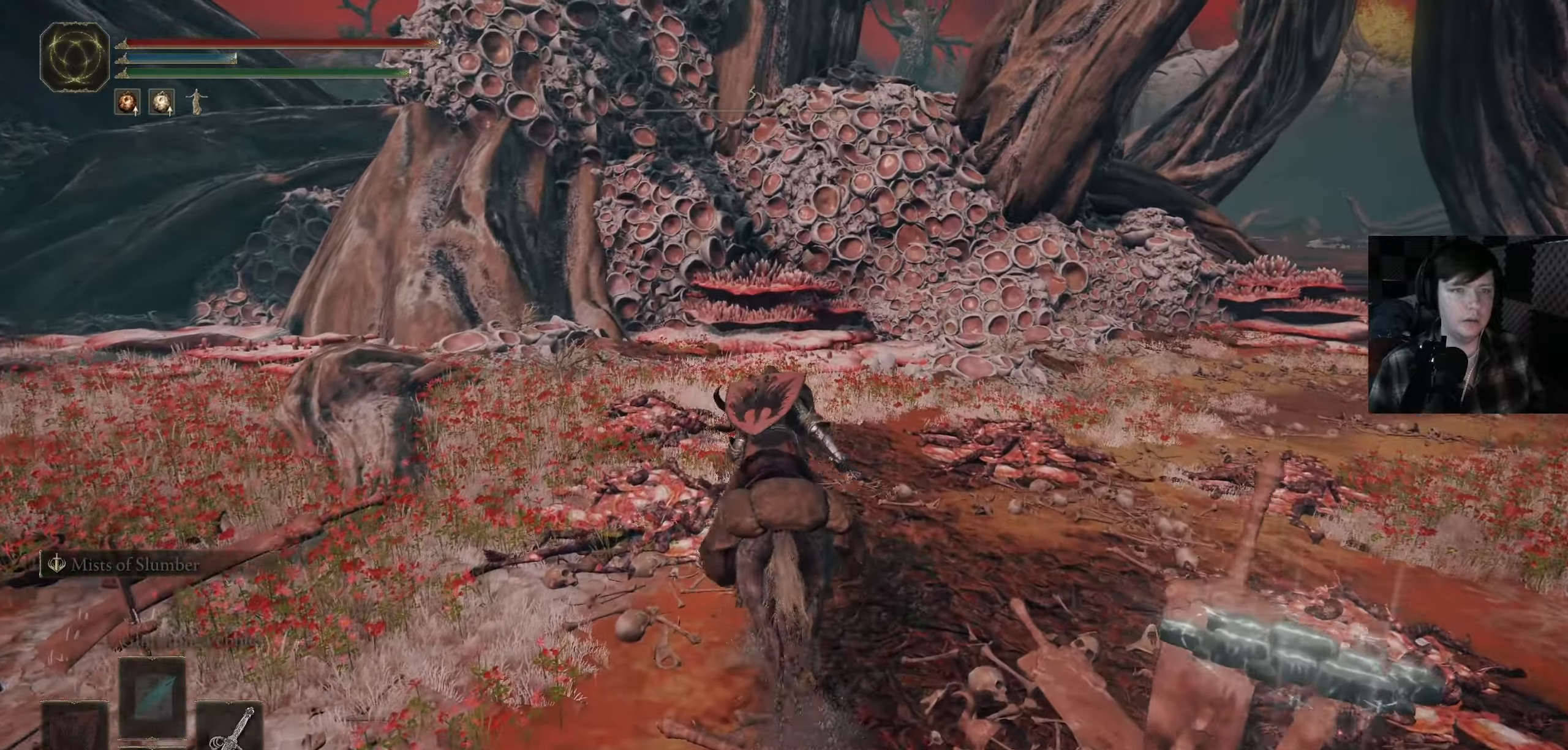
{"buttons": [], "left_stick": "up", "right_stick": "down-left", "events": [[84, "B", "up"], [84, "left_stick", "up-left"], [200, "right_stick", "down-left"], [317, "left_stick", "up"]]}
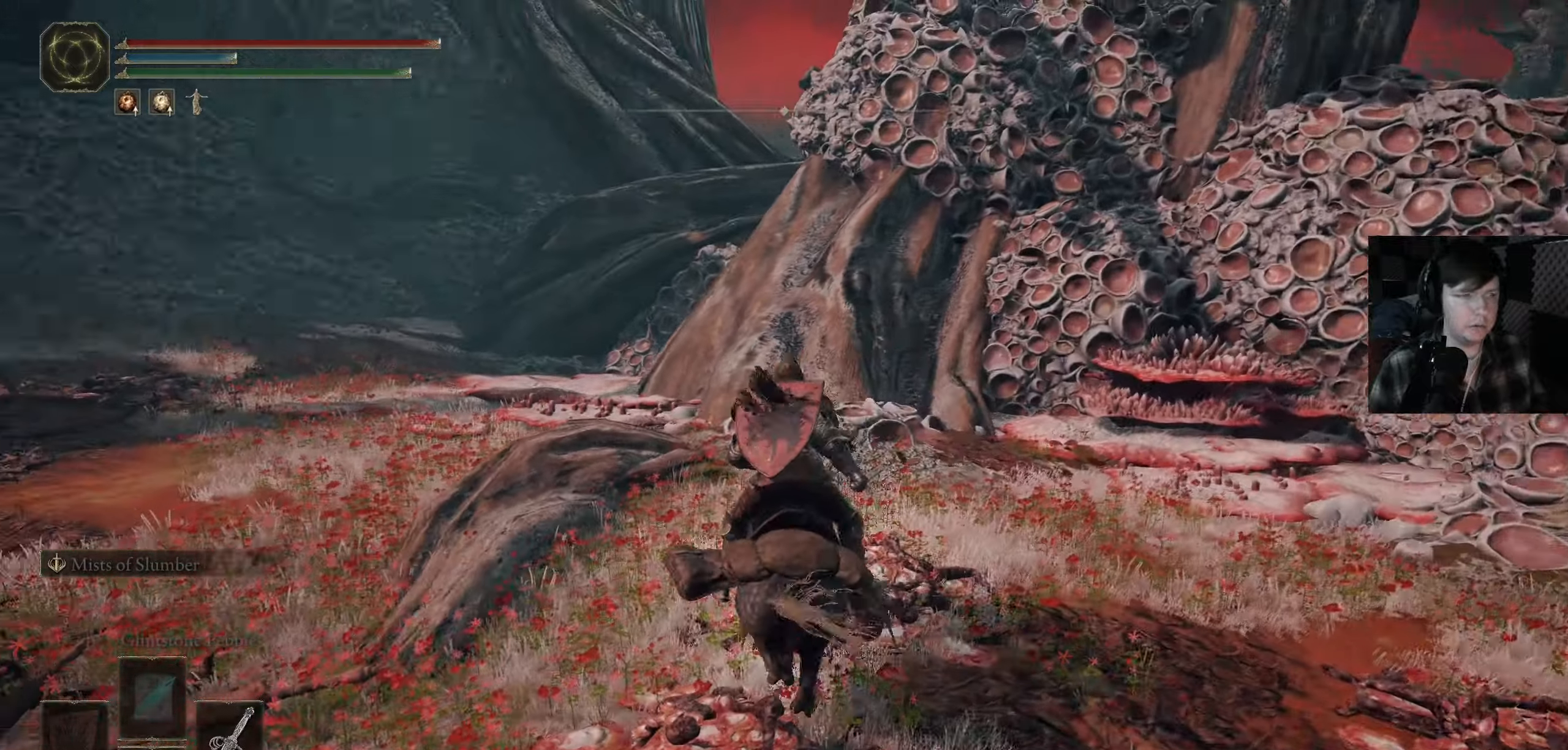
{"buttons": [], "left_stick": "up", "right_stick": "left", "events": [[17, "right_stick", "center"], [284, "right_stick", "left"]]}
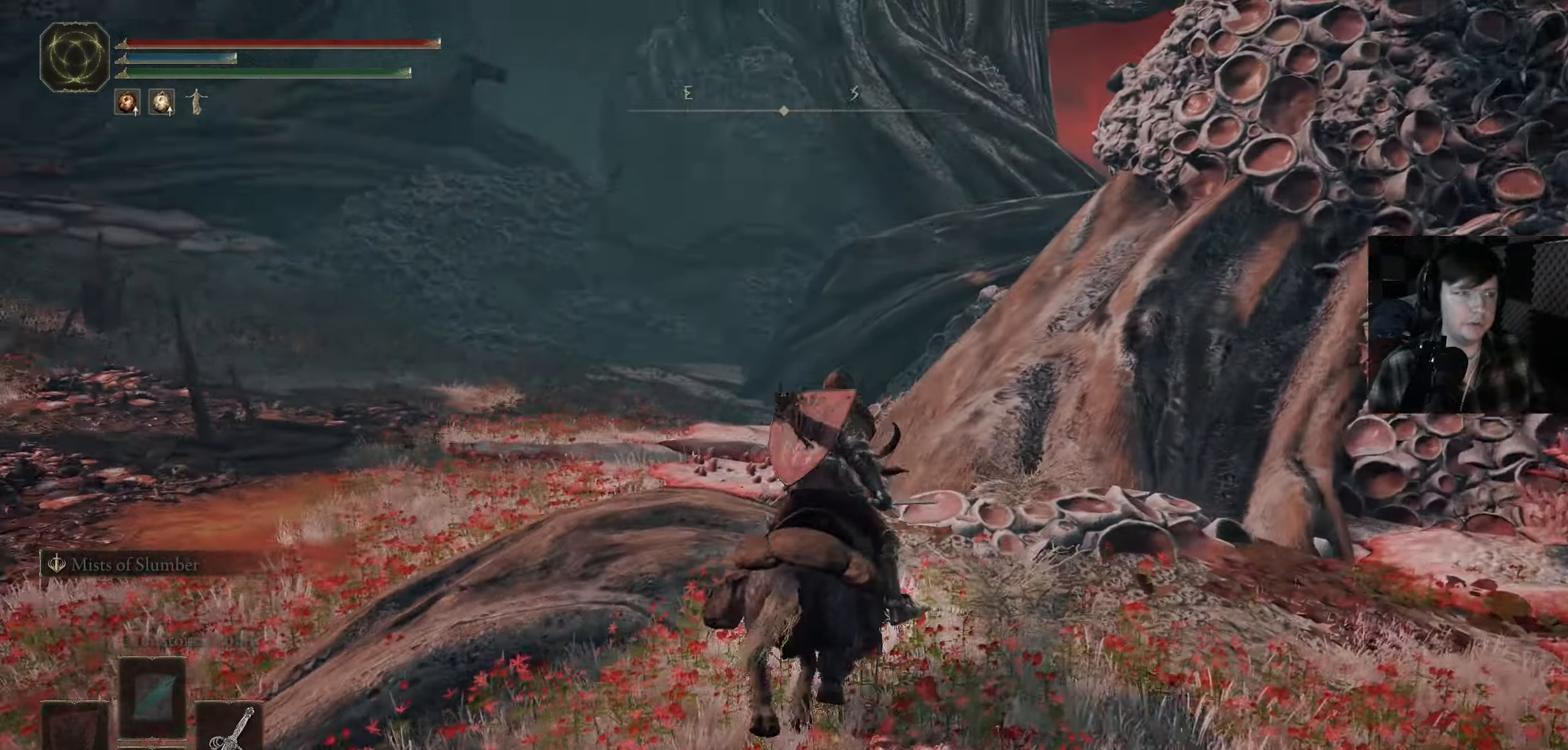
{"buttons": ["B"], "left_stick": "up-left", "right_stick": "center", "events": [[17, "right_stick", "center"], [167, "B", "down"], [384, "left_stick", "up-left"]]}
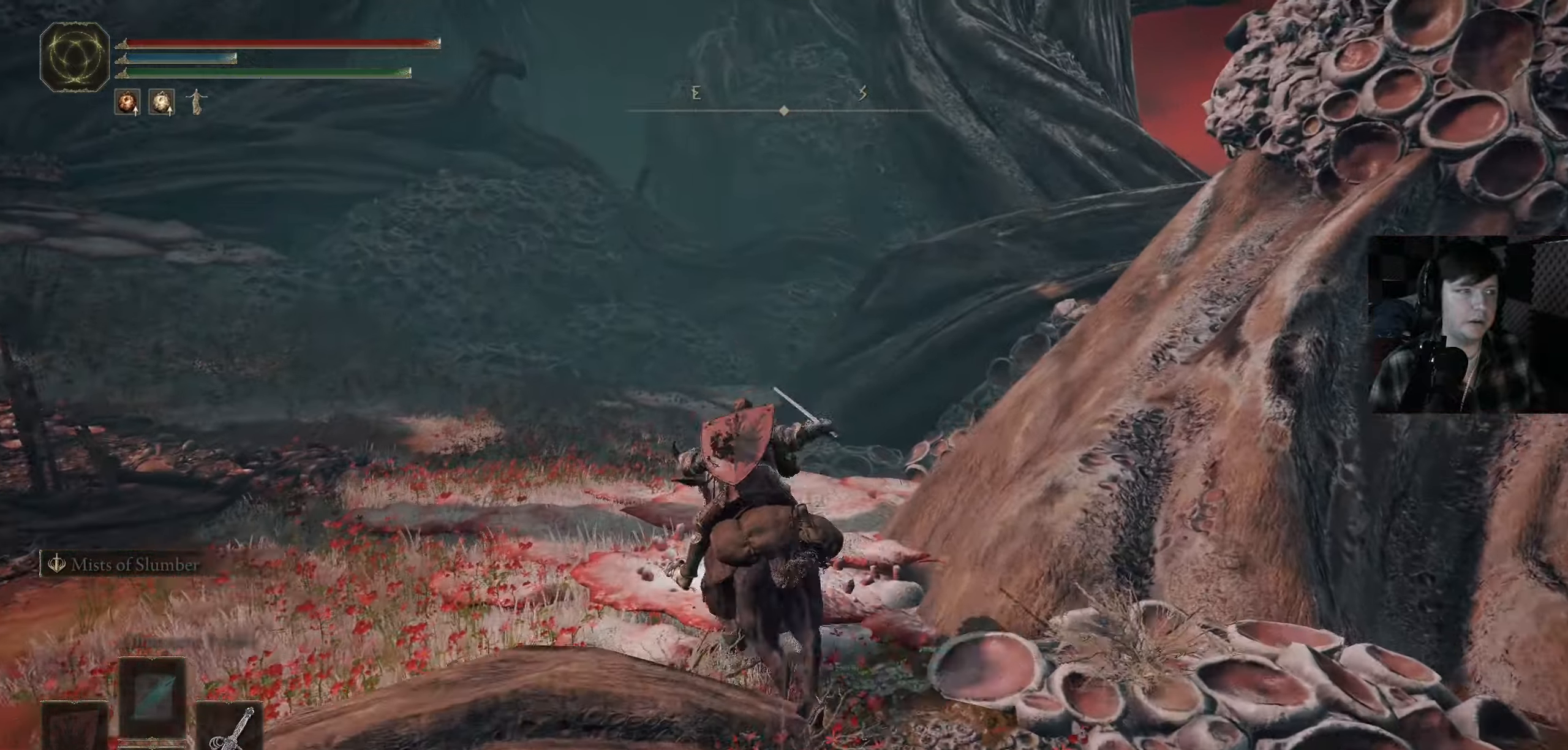
{"buttons": [], "left_stick": "down-left", "right_stick": "left", "events": [[67, "left_stick", "left"], [100, "B", "up"], [267, "right_stick", "down-left"], [284, "left_stick", "down-left"], [500, "right_stick", "left"]]}
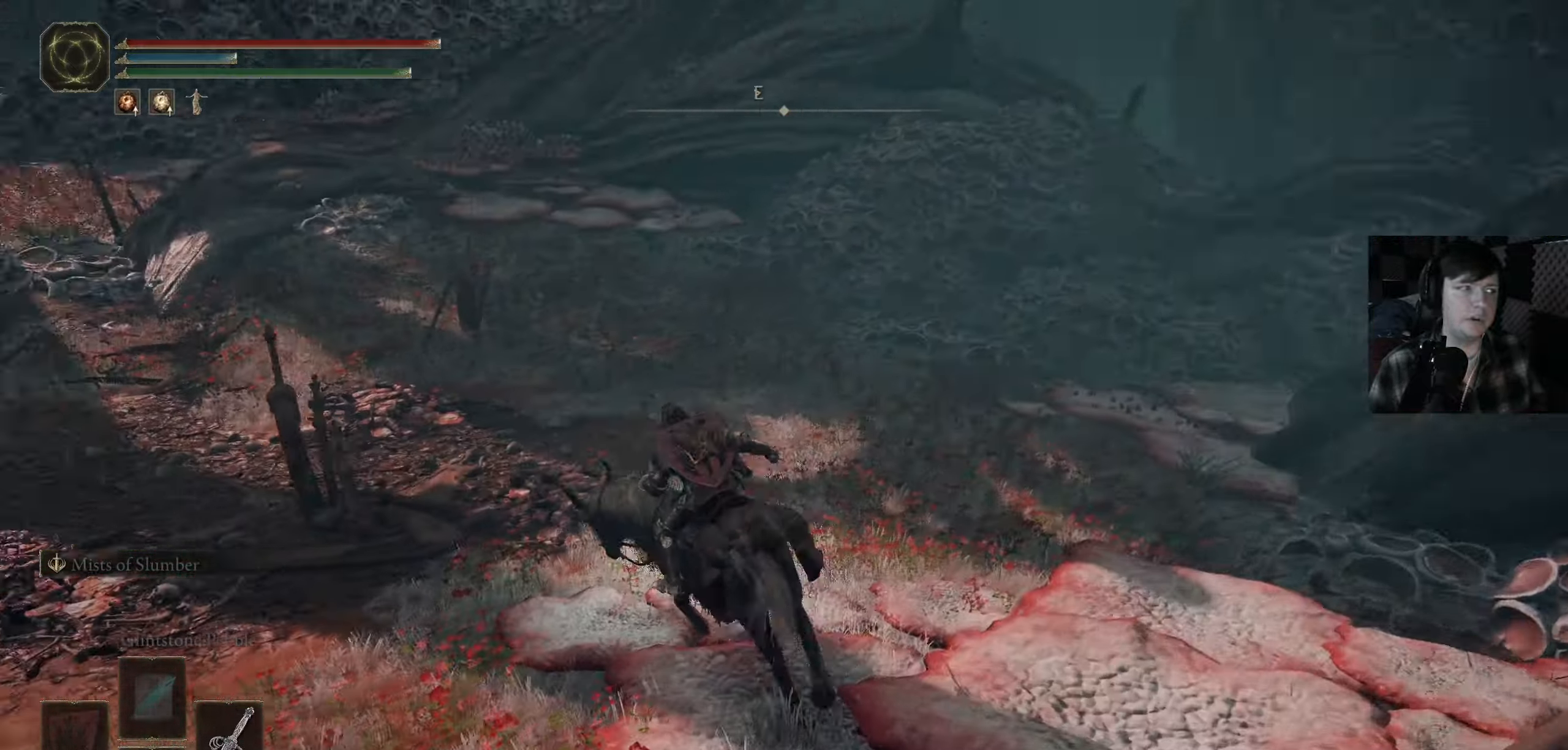
{"buttons": ["B"], "left_stick": "up-left", "right_stick": "center", "events": [[34, "left_stick", "left"], [117, "right_stick", "center"], [150, "left_stick", "up-left"], [350, "B", "down"]]}
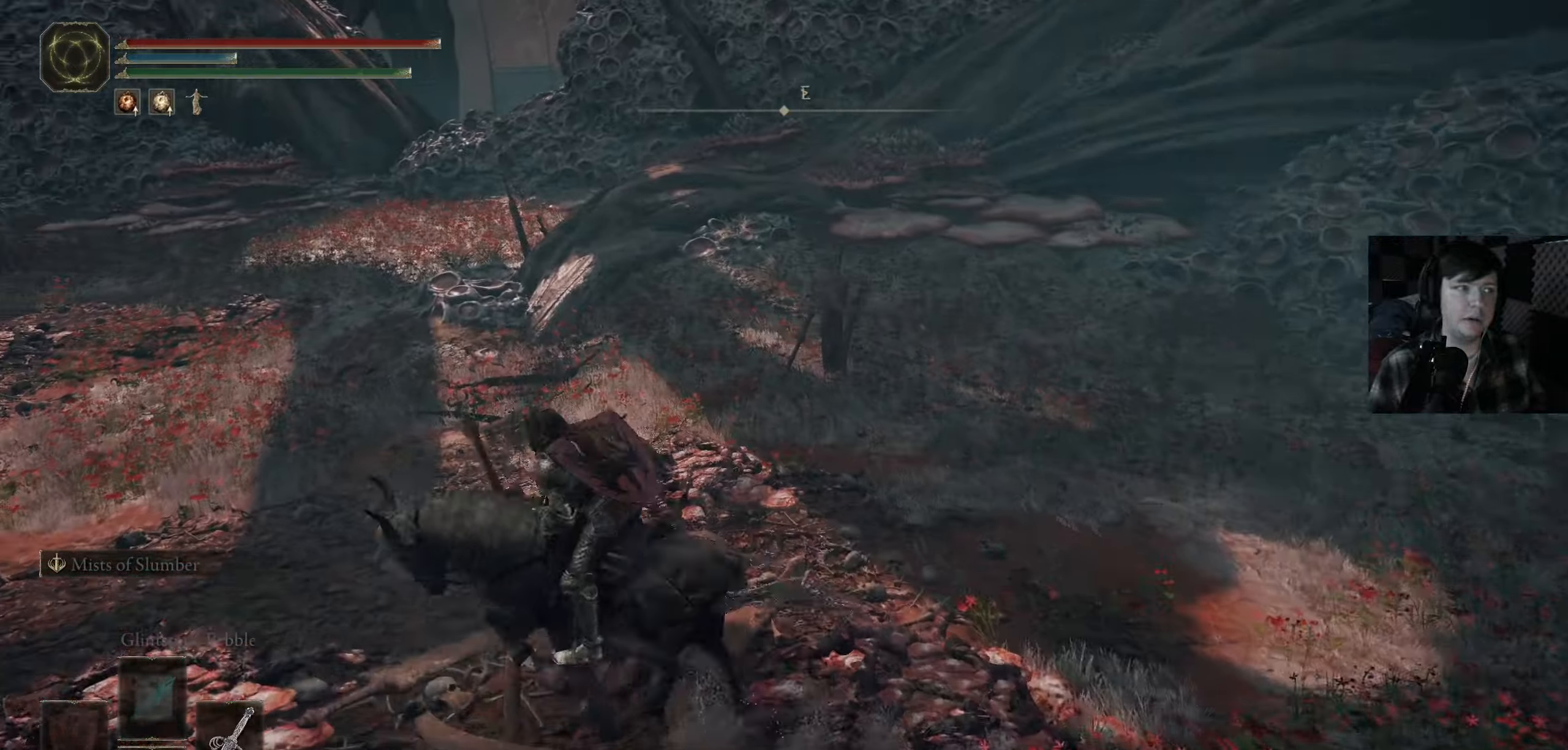
{"buttons": [], "left_stick": "up-left", "right_stick": "down-left", "events": [[50, "left_stick", "up"], [267, "B", "up"], [317, "left_stick", "up-left"], [400, "right_stick", "down-left"]]}
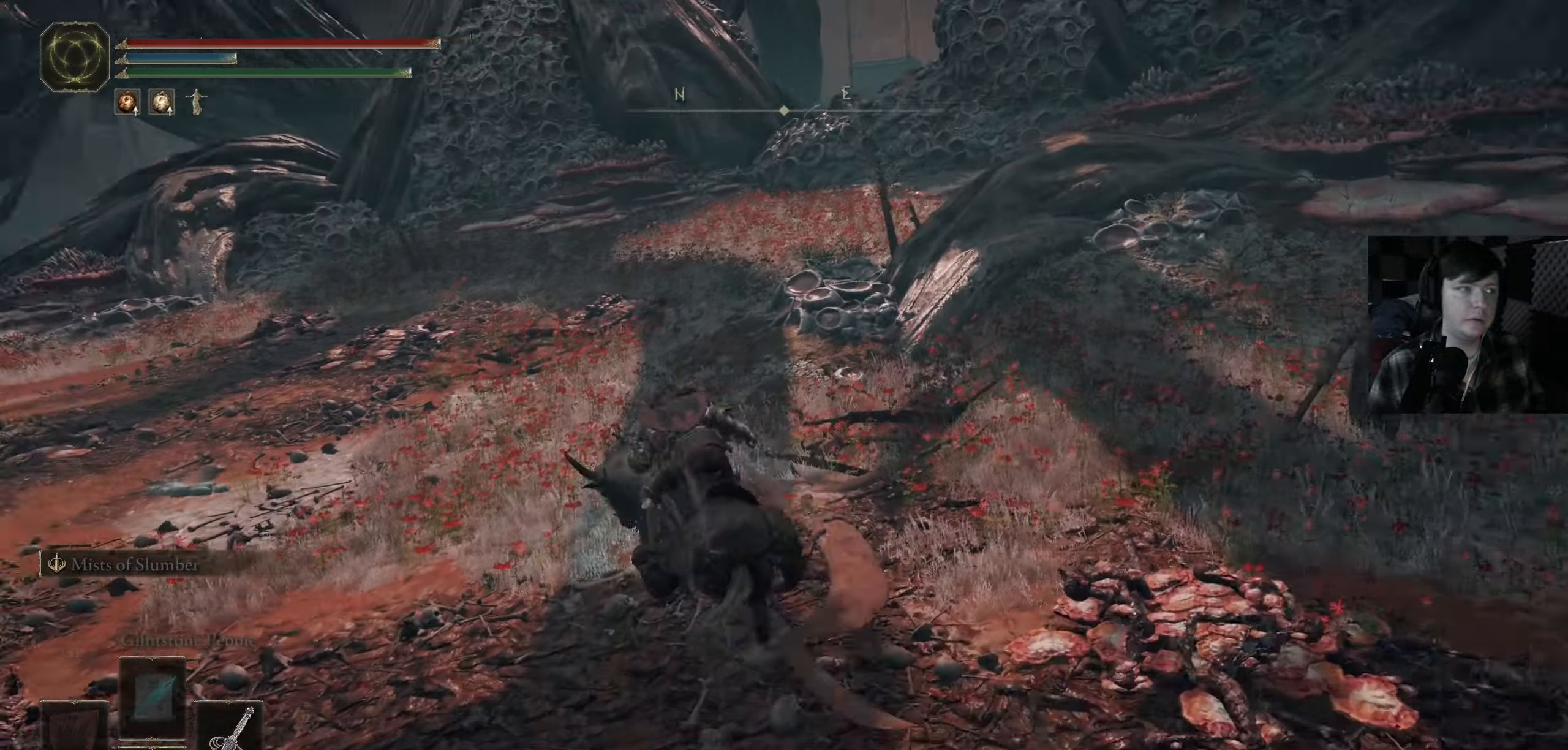
{"buttons": [], "left_stick": "up", "right_stick": "center", "events": [[117, "left_stick", "up"], [500, "right_stick", "center"]]}
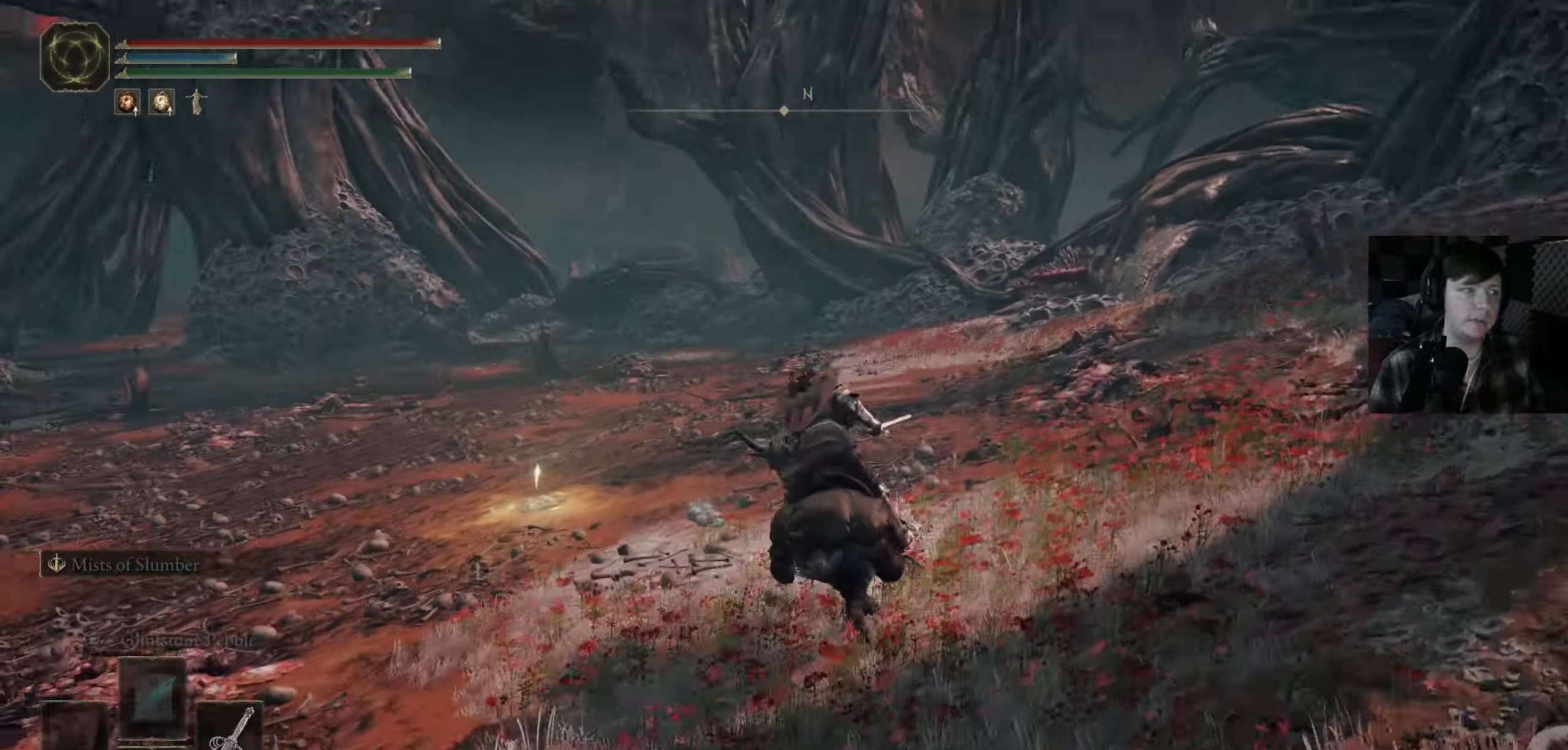
{"buttons": ["B"], "left_stick": "up", "right_stick": "center", "events": [[167, "B", "down"]]}
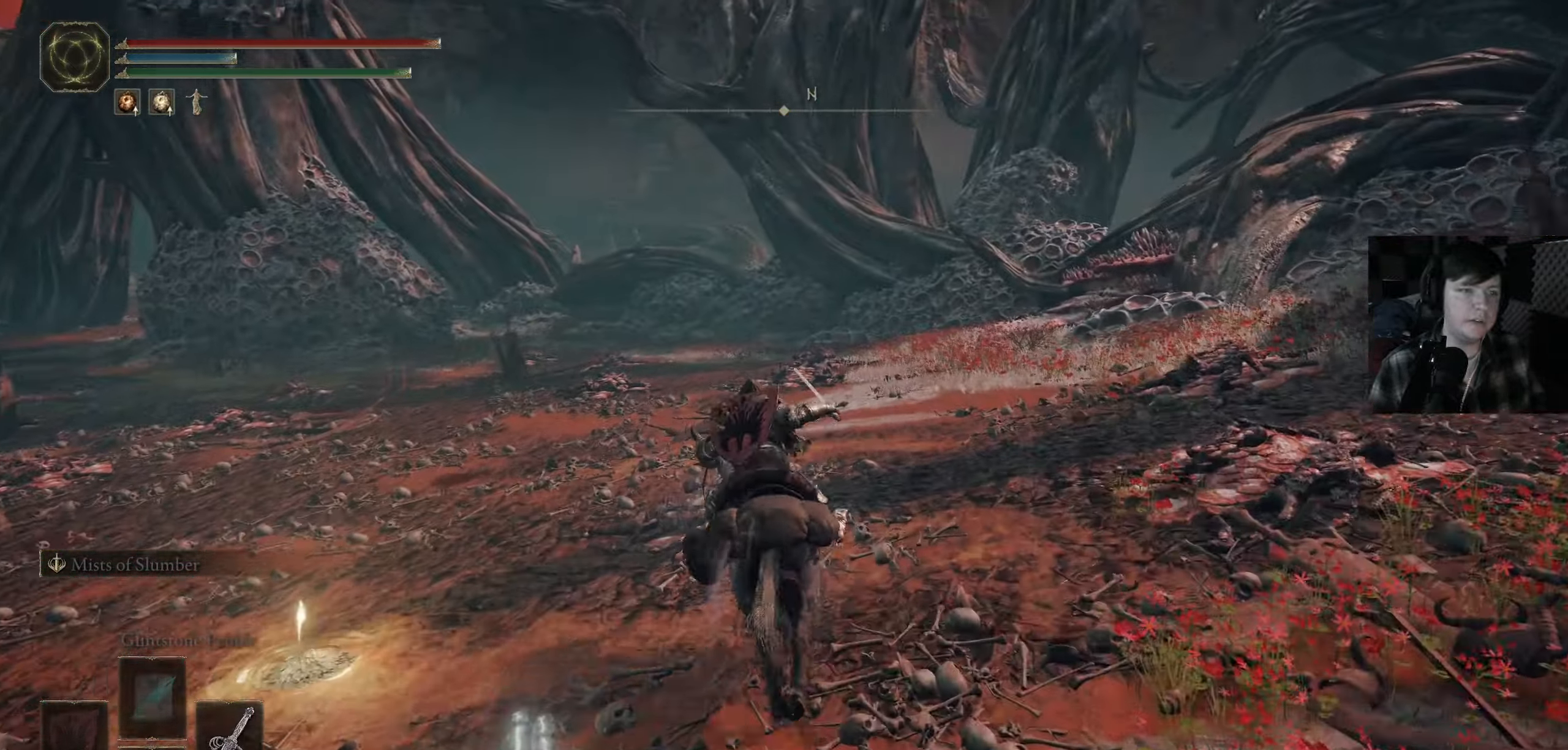
{"buttons": [], "left_stick": "up", "right_stick": "left", "events": [[200, "left_stick", "up-left"], [217, "B", "up"], [400, "right_stick", "left"], [416, "left_stick", "up"]]}
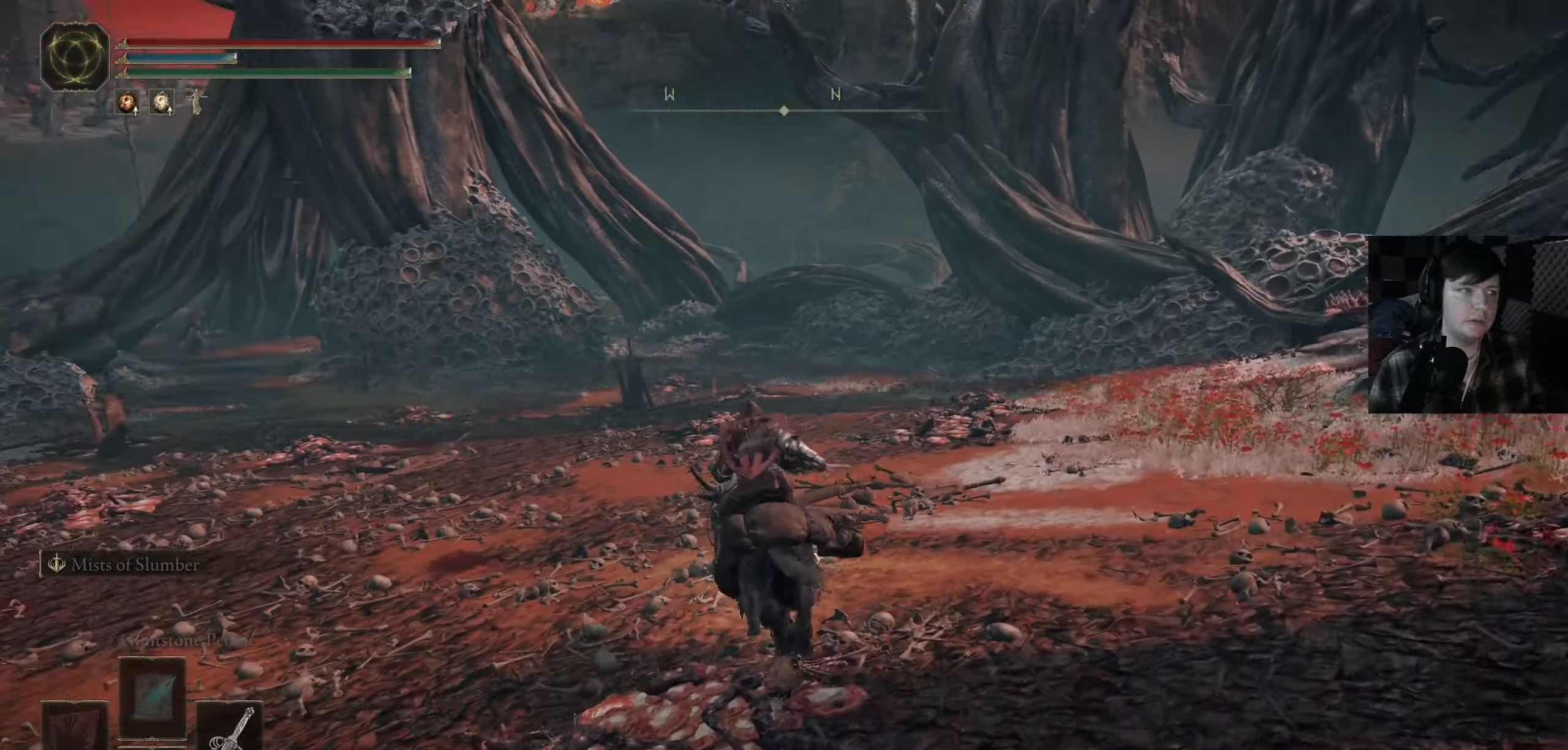
{"buttons": ["B"], "left_stick": "up", "right_stick": "center", "events": [[166, "right_stick", "center"], [316, "B", "down"]]}
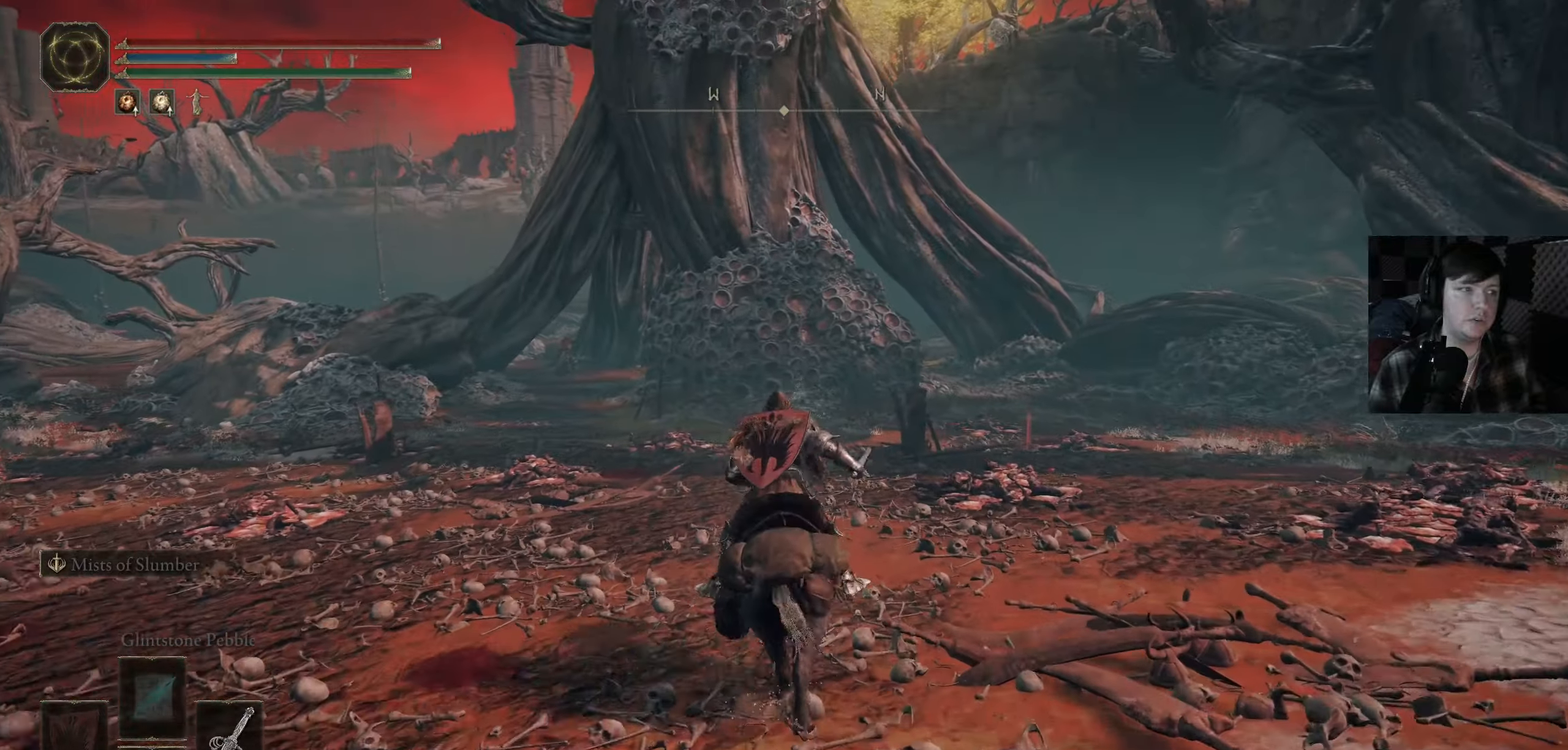
{"buttons": [], "left_stick": "up-left", "right_stick": "center", "events": [[366, "left_stick", "up-left"], [416, "B", "up"]]}
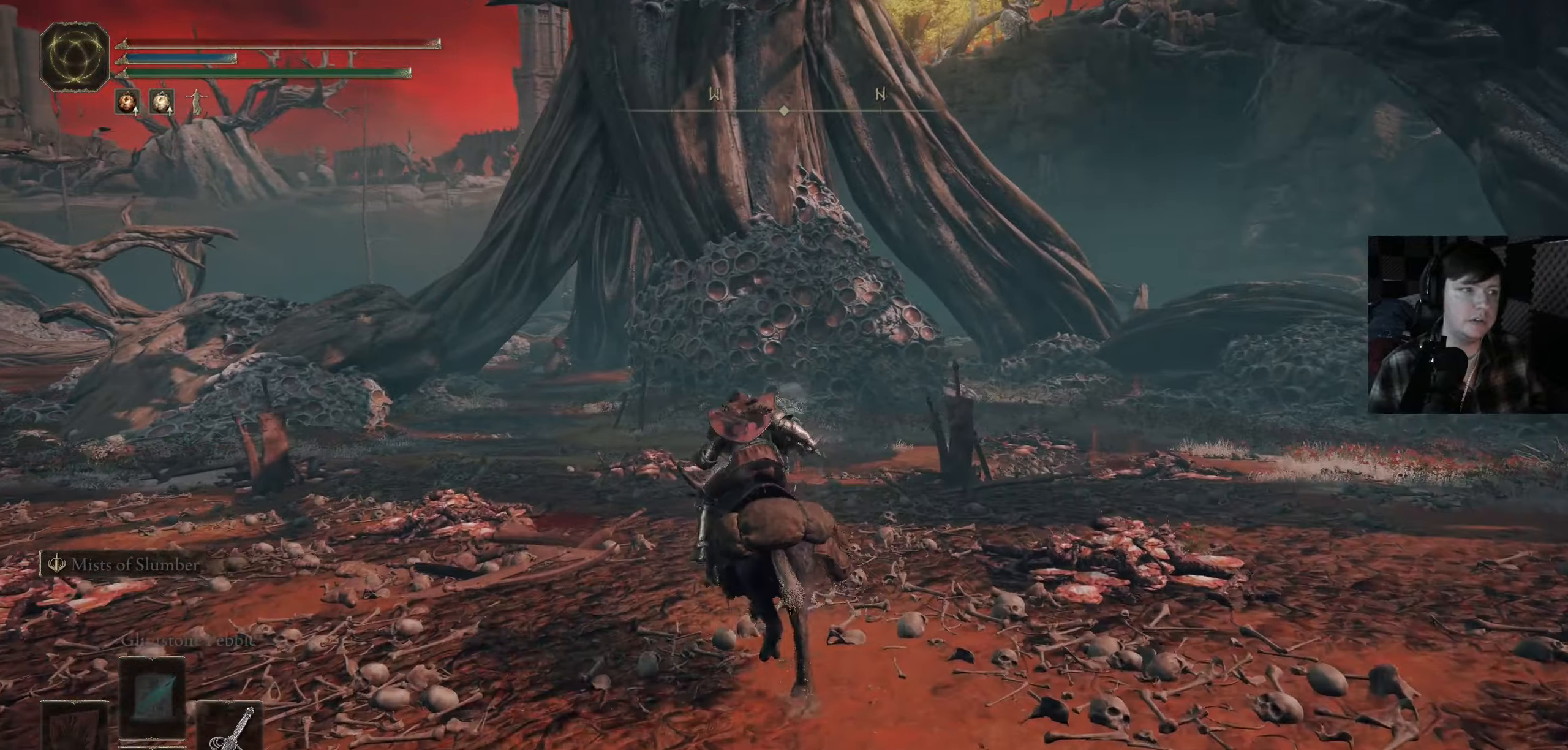
{"buttons": ["B"], "left_stick": "up-left", "right_stick": "center", "events": [[83, "right_stick", "left"], [300, "right_stick", "center"], [450, "B", "down"]]}
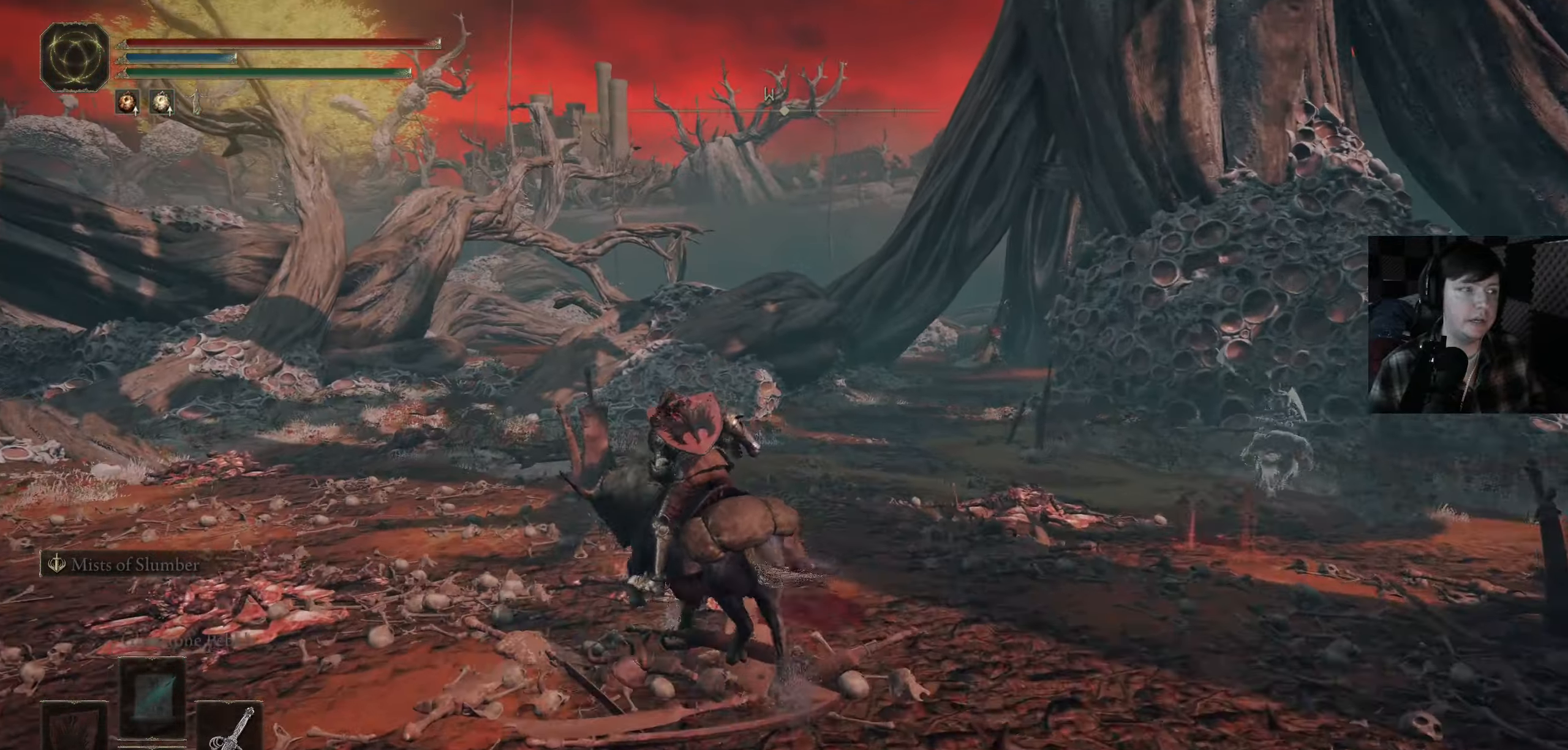
{"buttons": ["B"], "left_stick": "up", "right_stick": "center", "events": [[100, "left_stick", "up"]]}
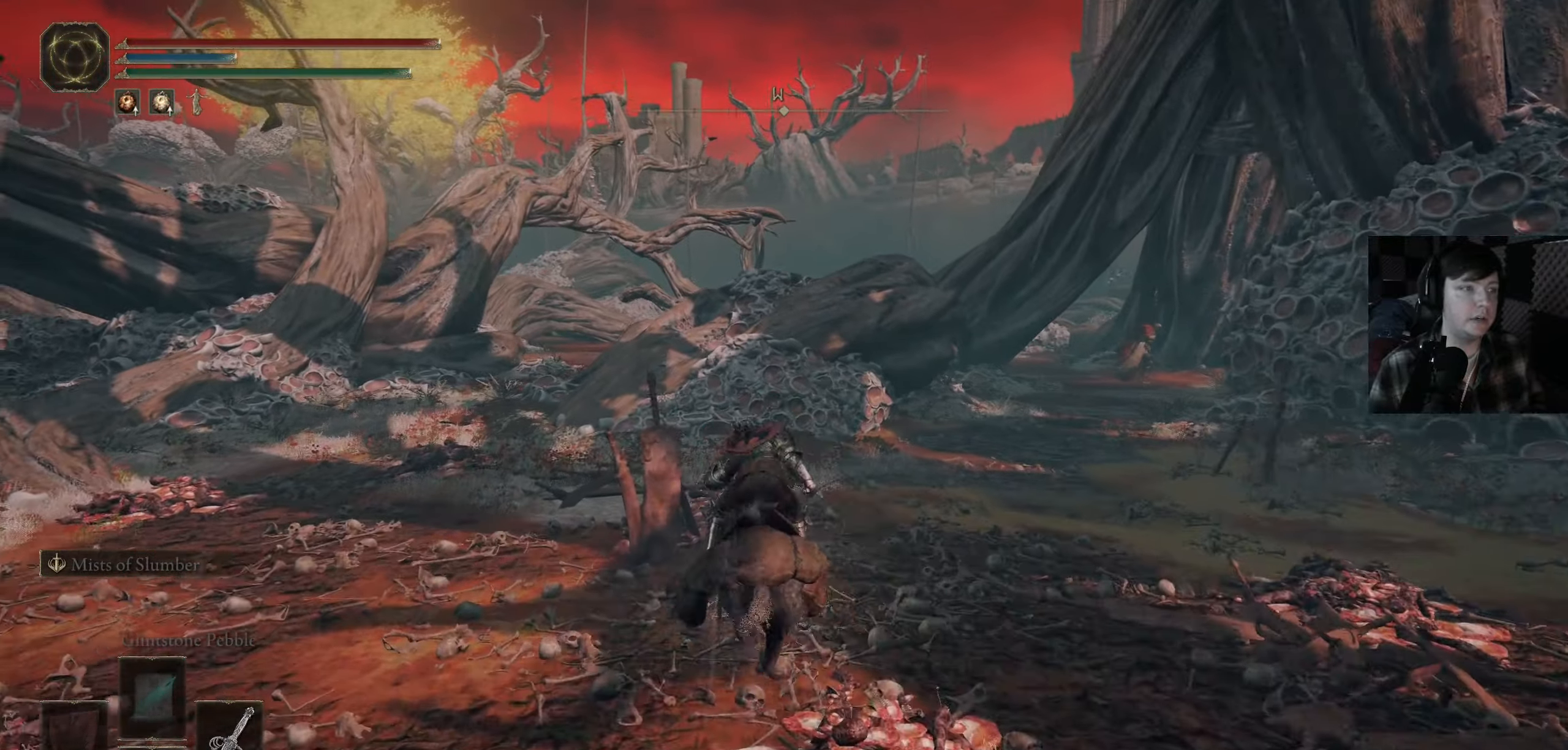
{"buttons": [], "left_stick": "up", "right_stick": "center", "events": [[416, "B", "up"]]}
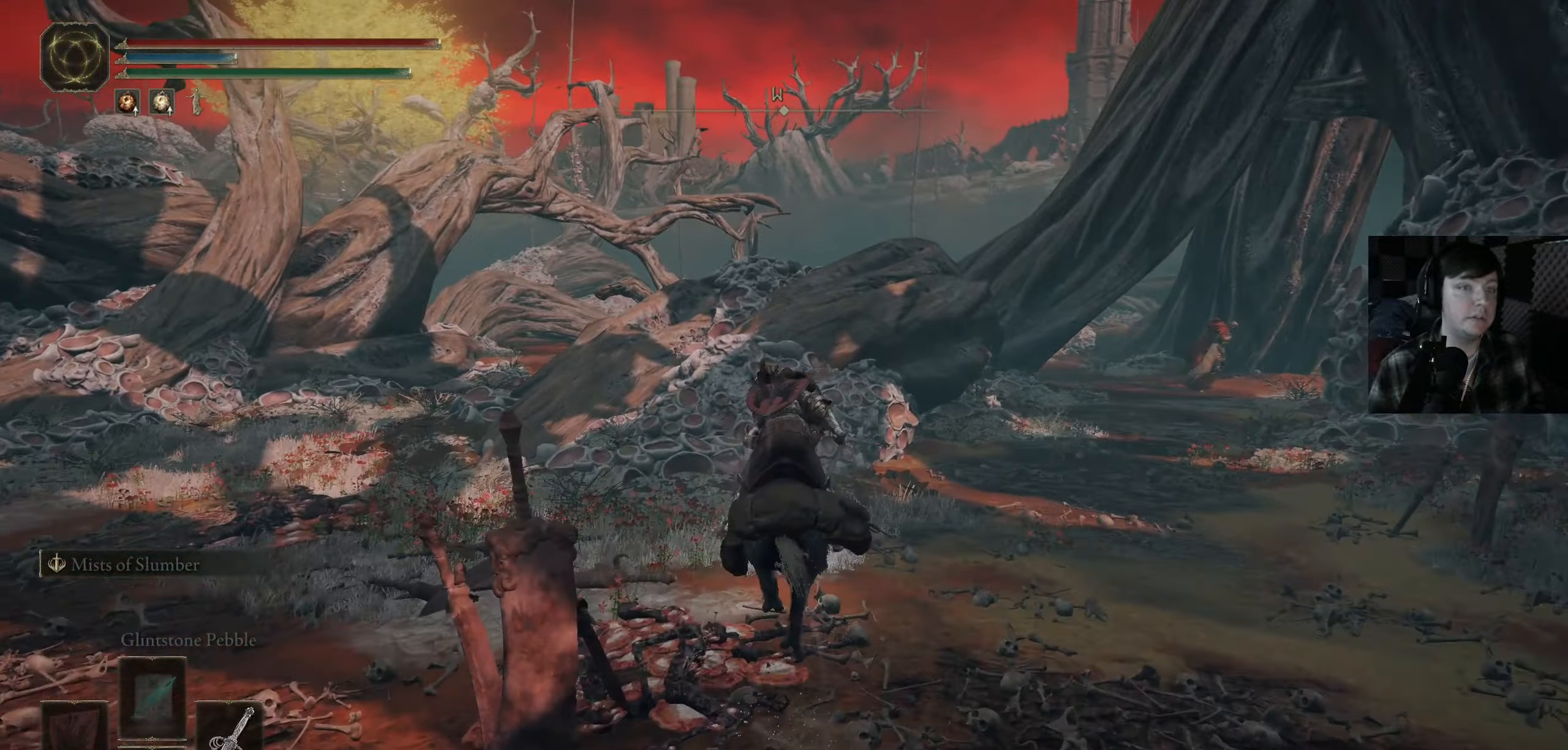
{"buttons": [], "left_stick": "up-left", "right_stick": "down-right", "events": [[150, "right_stick", "down-right"], [350, "left_stick", "up-left"]]}
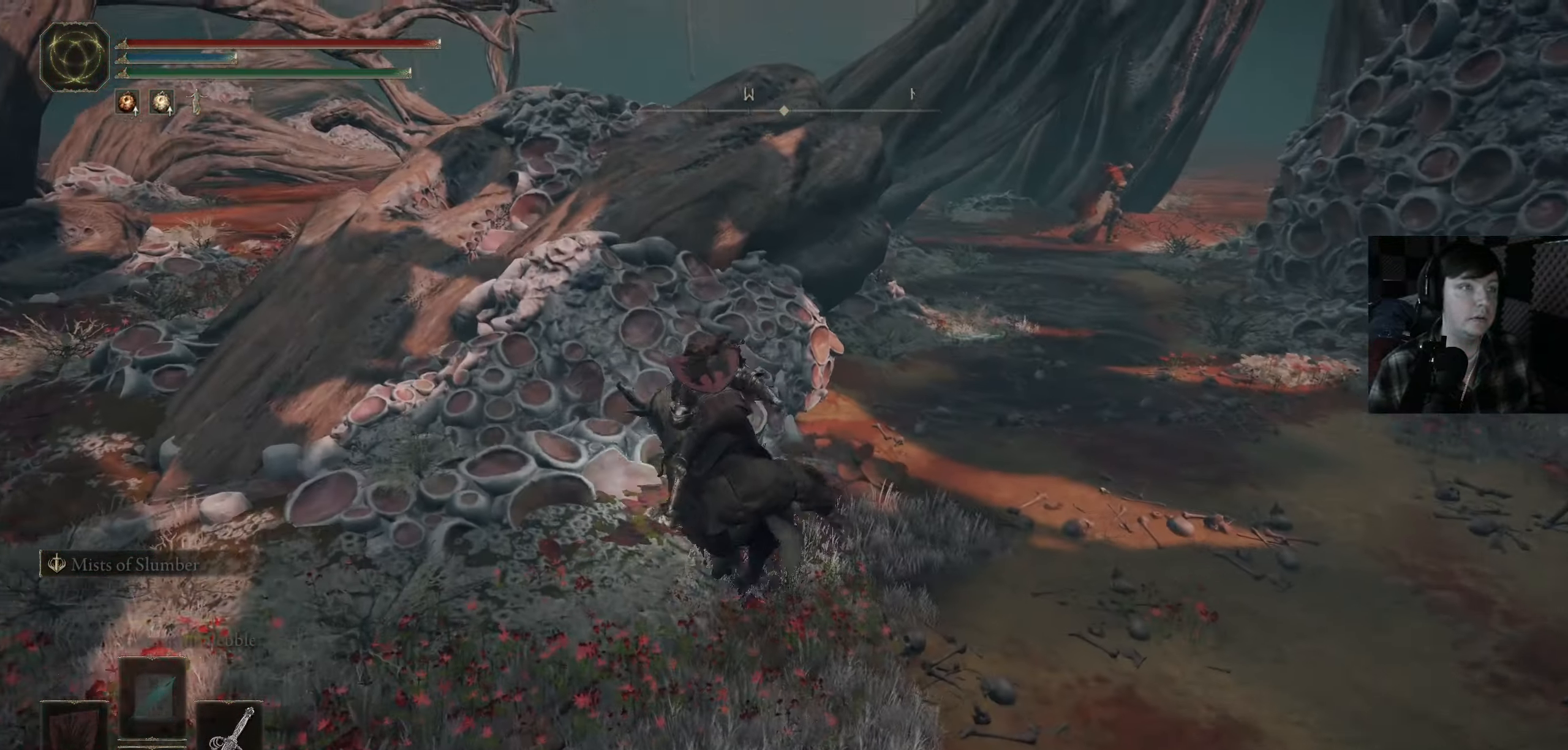
{"buttons": [], "left_stick": "up-left", "right_stick": "down-right", "events": []}
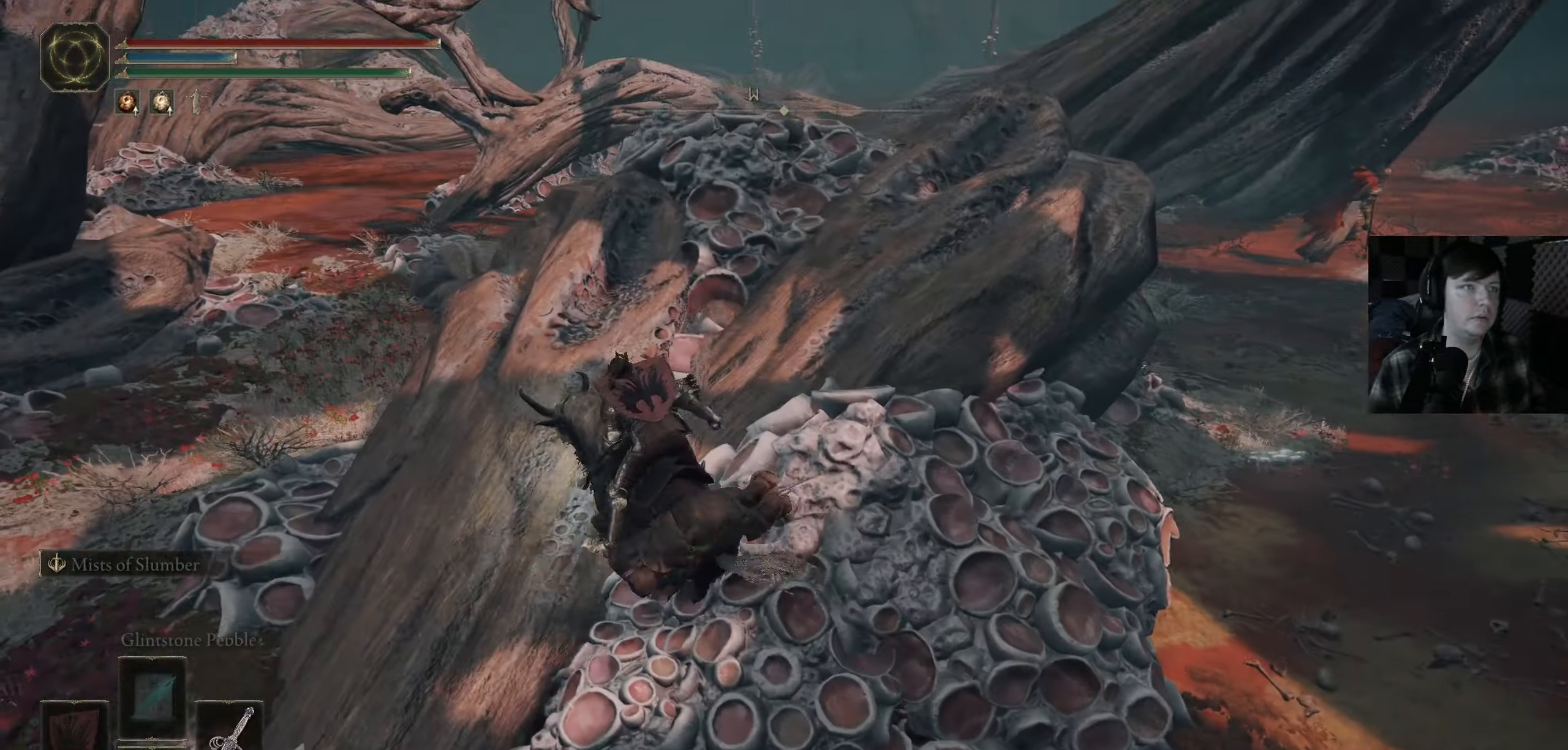
{"buttons": [], "left_stick": "up", "right_stick": "center", "events": [[66, "right_stick", "center"], [100, "left_stick", "up"], [266, "right_stick", "down"], [433, "right_stick", "center"]]}
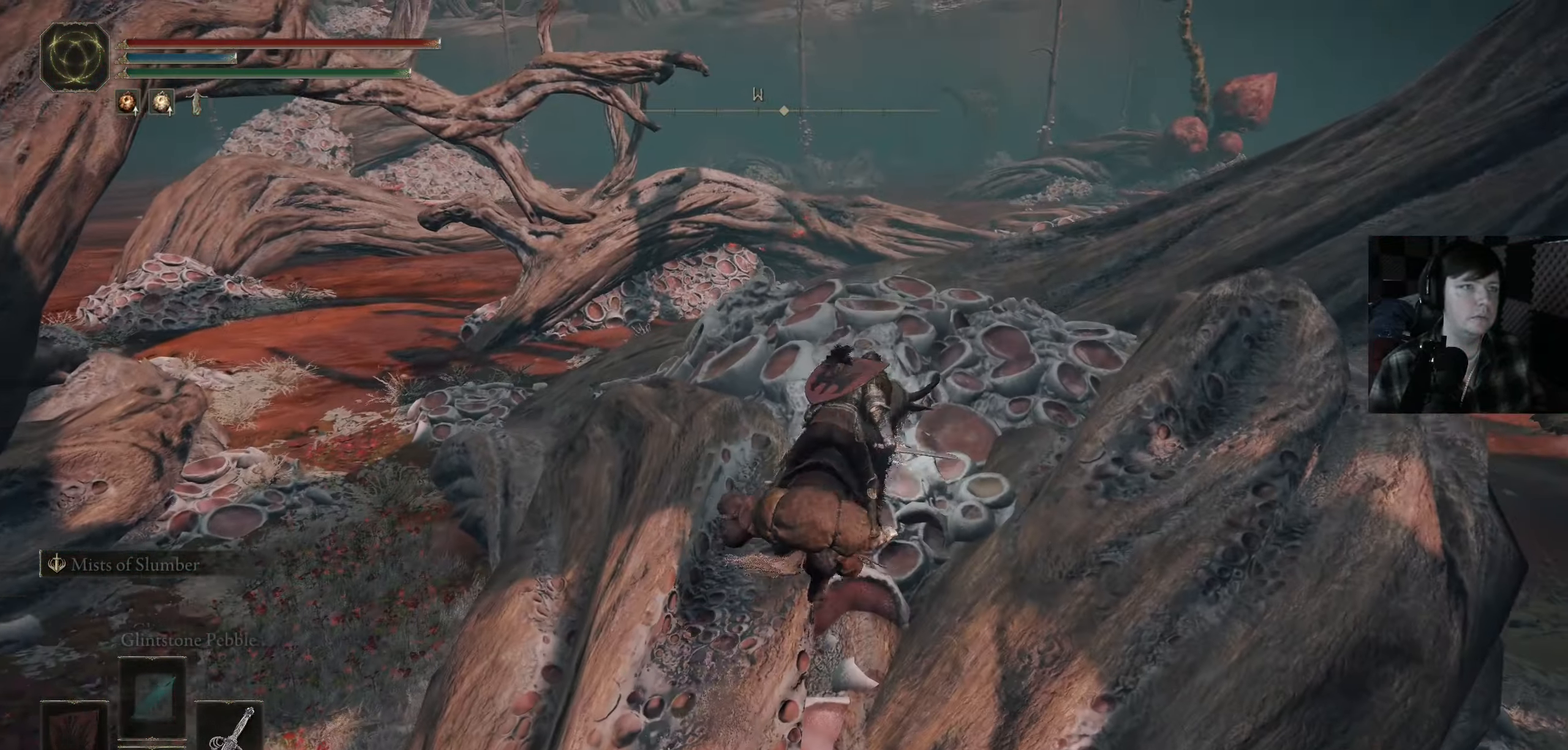
{"buttons": [], "left_stick": "up", "right_stick": "center", "events": [[116, "right_stick", "down"], [200, "right_stick", "down-right"], [400, "right_stick", "center"]]}
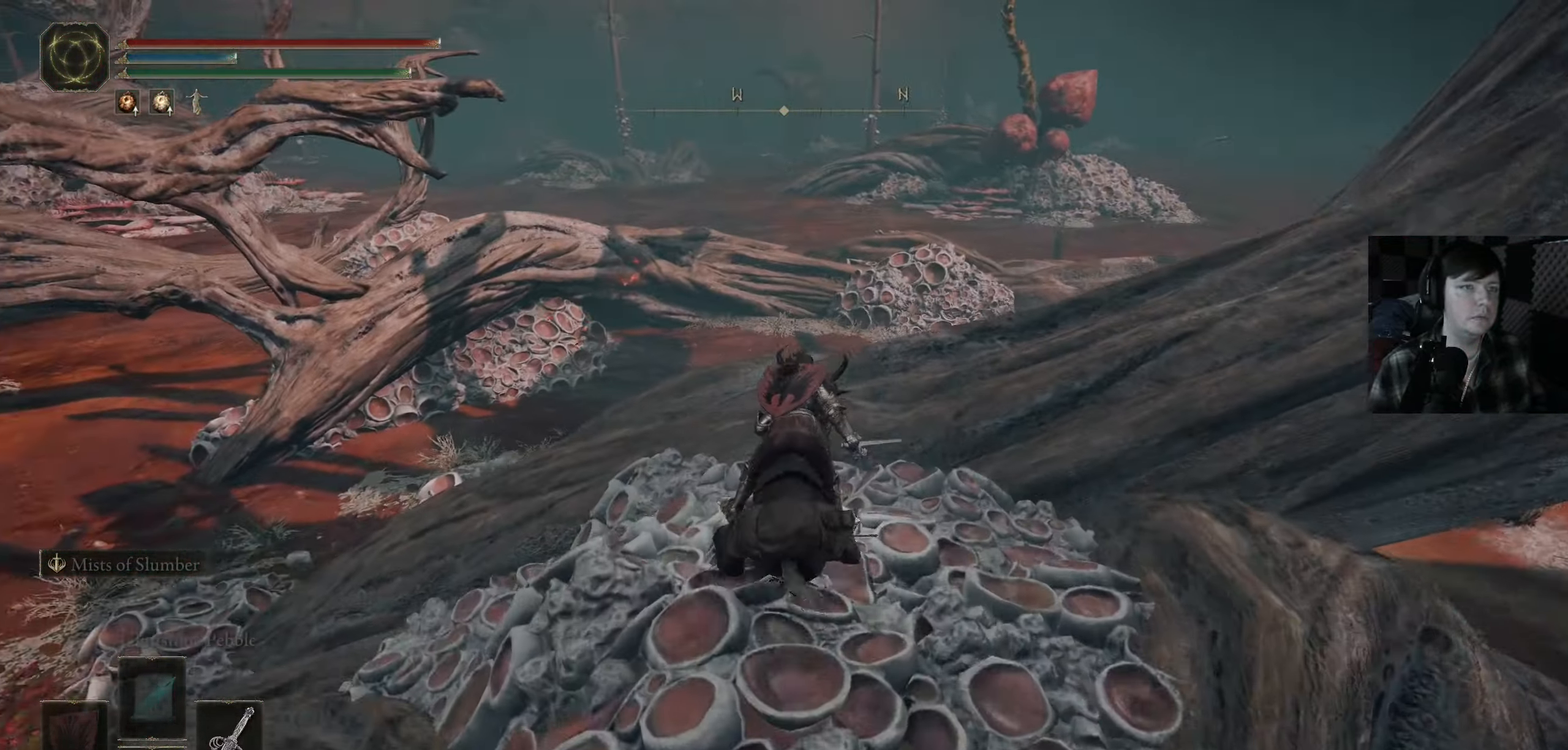
{"buttons": [], "left_stick": "up", "right_stick": "down-right", "events": [[150, "left_stick", "center"], [250, "right_stick", "right"], [333, "right_stick", "down-right"], [467, "left_stick", "up"]]}